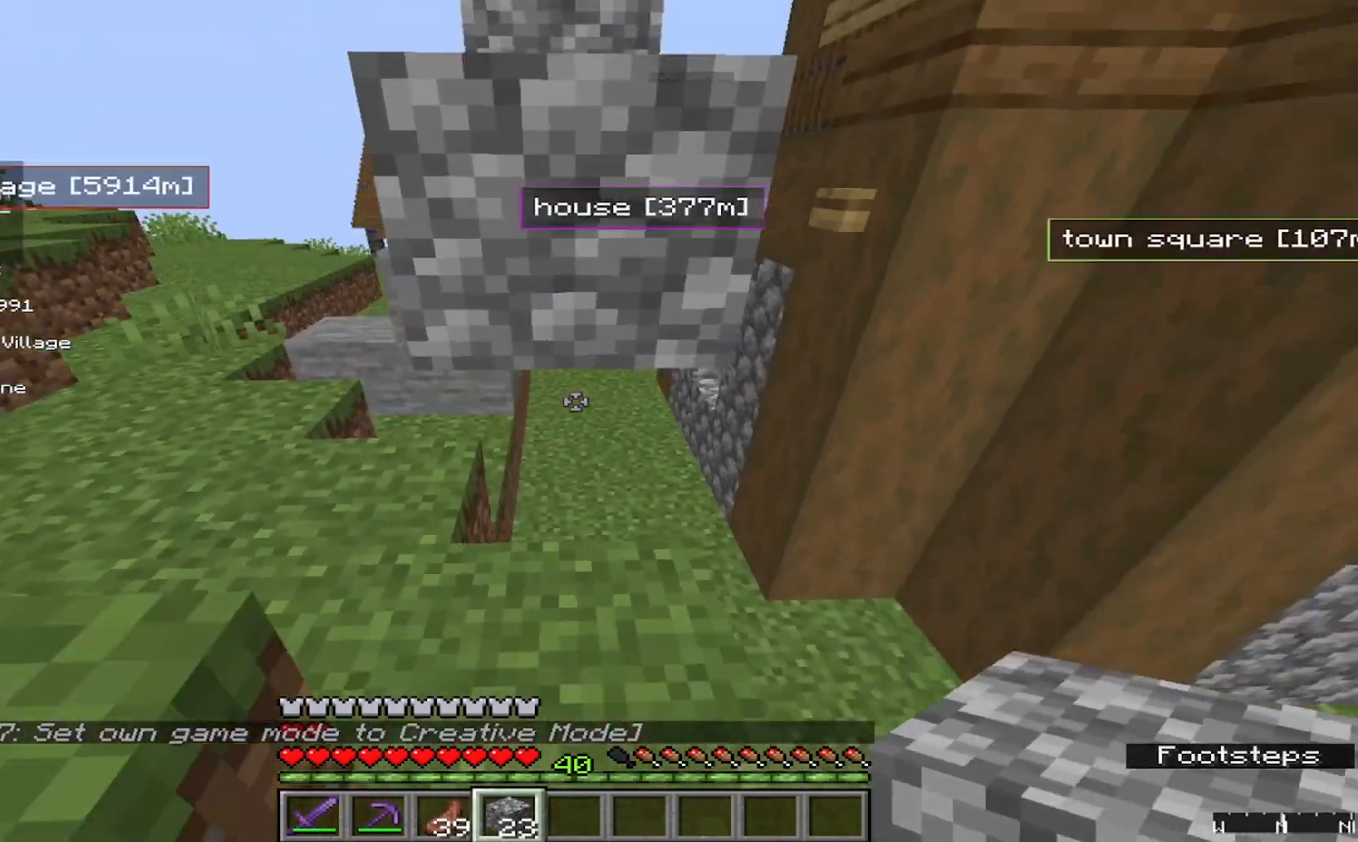
Gameplay with keyboard and mouse; each line is a JSON object with the keys and mouse buttons held at the frame after it. "events" lists presses ("down") and releases ("up") of "a", "d", "s", "w", "mouse_left" and "mouse_right" between this image and that frame as [ms after this image, input, new state], when the widget could be followed in between. "mouse_left", "mouse_right" = the "left", "right" buttons of the "mouse" list. No other keys are recorded. Fast repeated clicks can show as one long hold. Mouse movement is not recorded.
{"keys": ["s"], "mouse": ["right"], "events": [[467, "mouse_right", "down"]]}
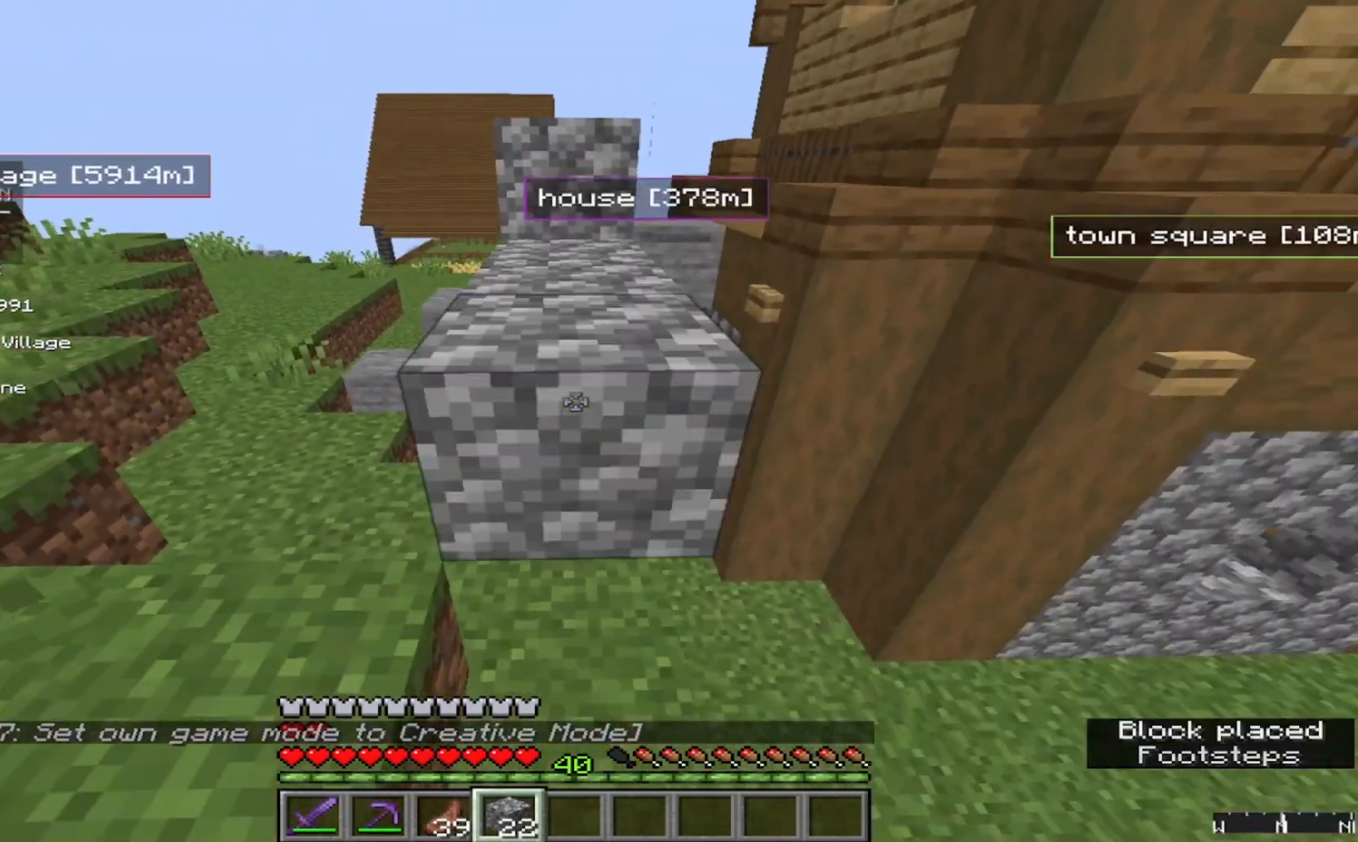
{"keys": ["s"], "mouse": [], "events": [[100, "mouse_right", "up"], [333, "mouse_right", "down"], [433, "mouse_right", "up"]]}
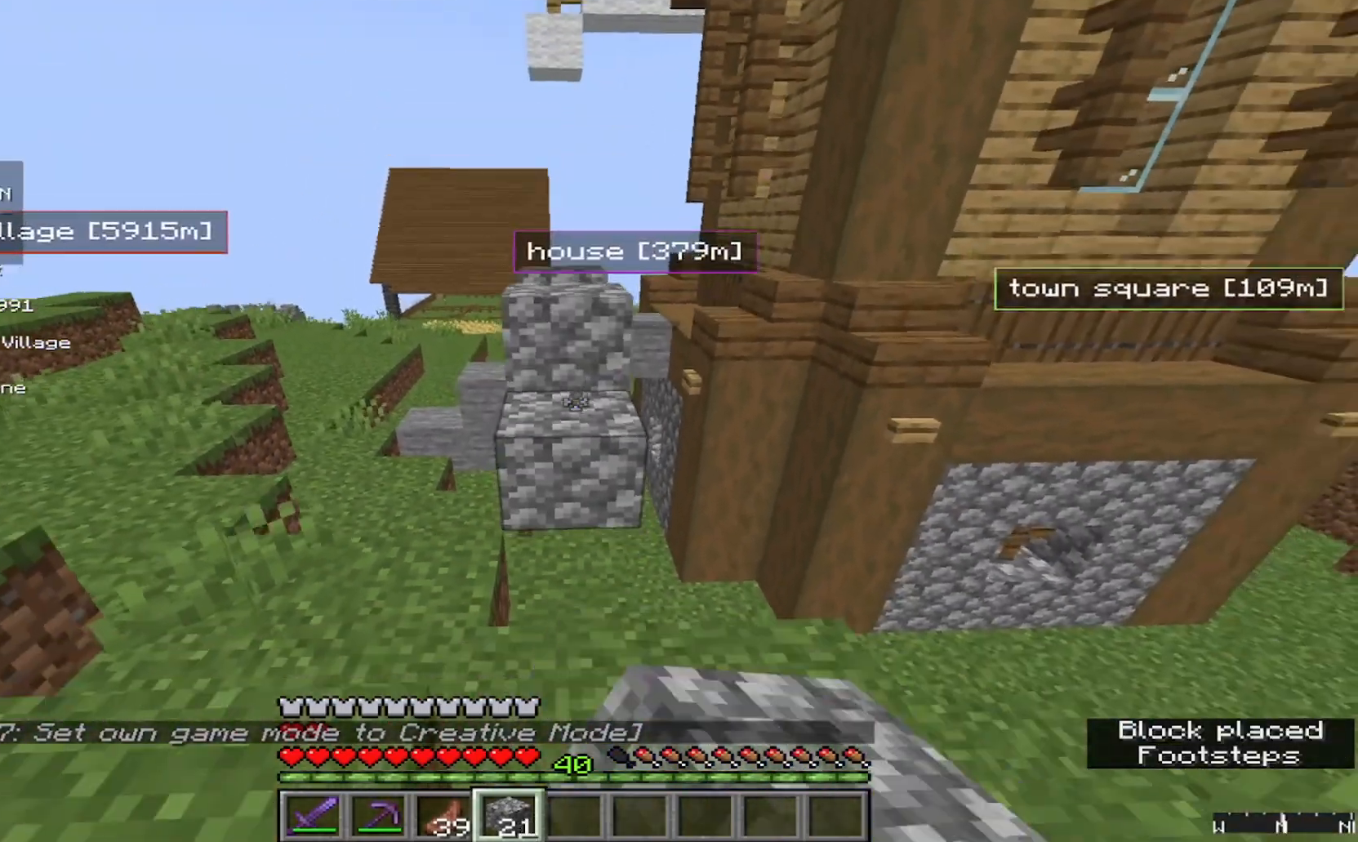
{"keys": [], "mouse": ["right"], "events": [[133, "mouse_right", "down"], [233, "mouse_right", "up"], [433, "mouse_right", "down"], [433, "s", "up"]]}
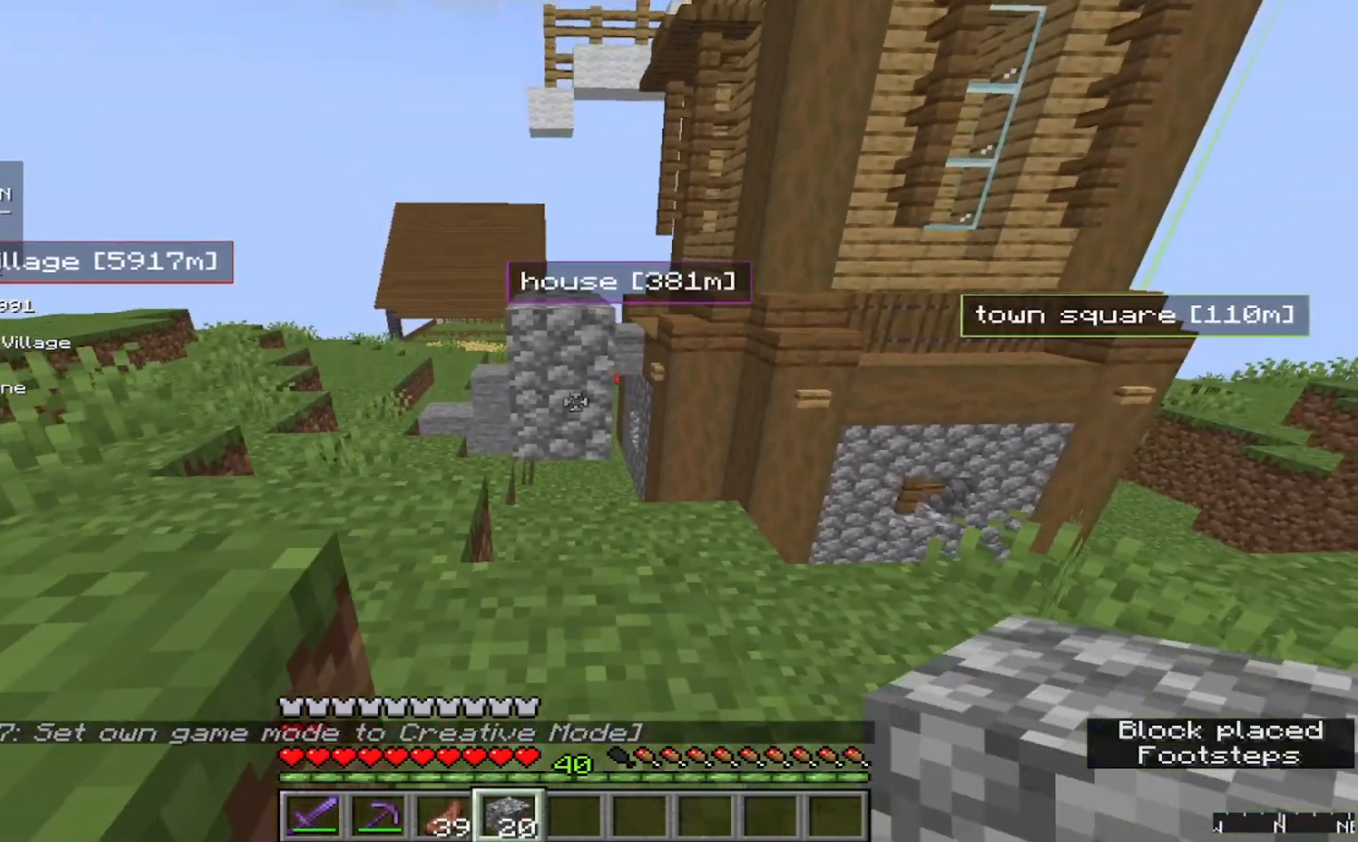
{"keys": ["w"], "mouse": [], "events": [[33, "mouse_right", "up"], [267, "w", "down"]]}
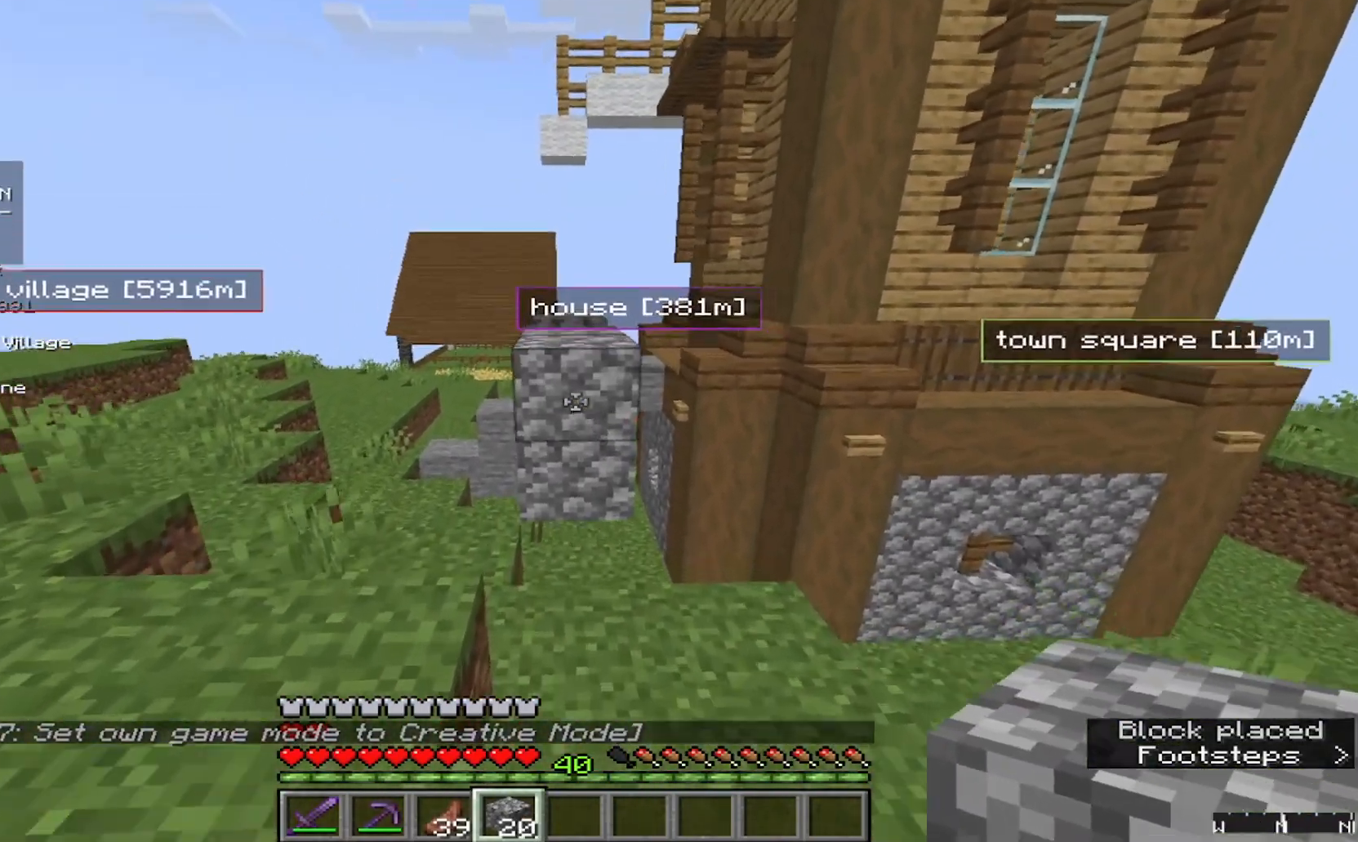
{"keys": [], "mouse": [], "events": [[67, "w", "up"]]}
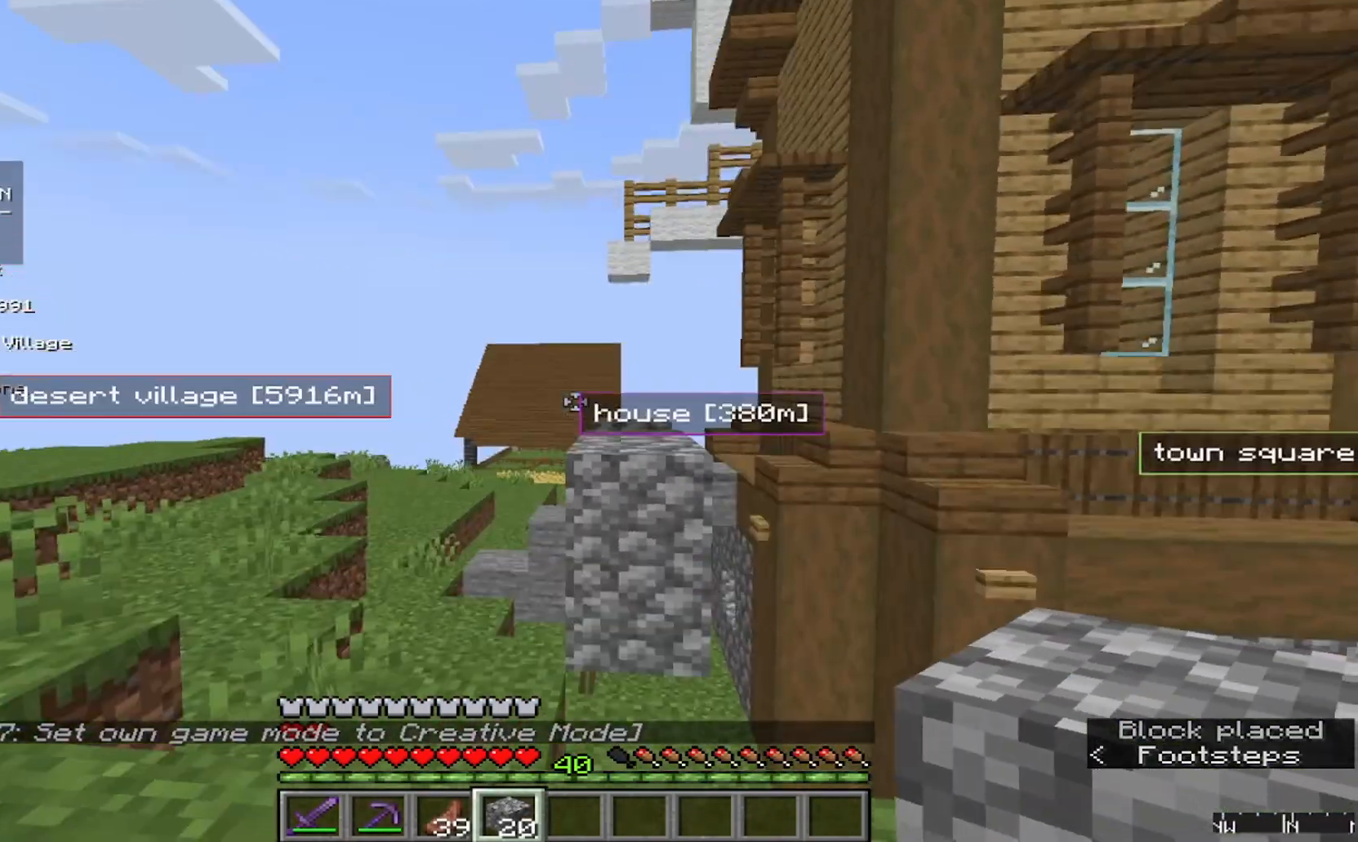
{"keys": [], "mouse": [], "events": []}
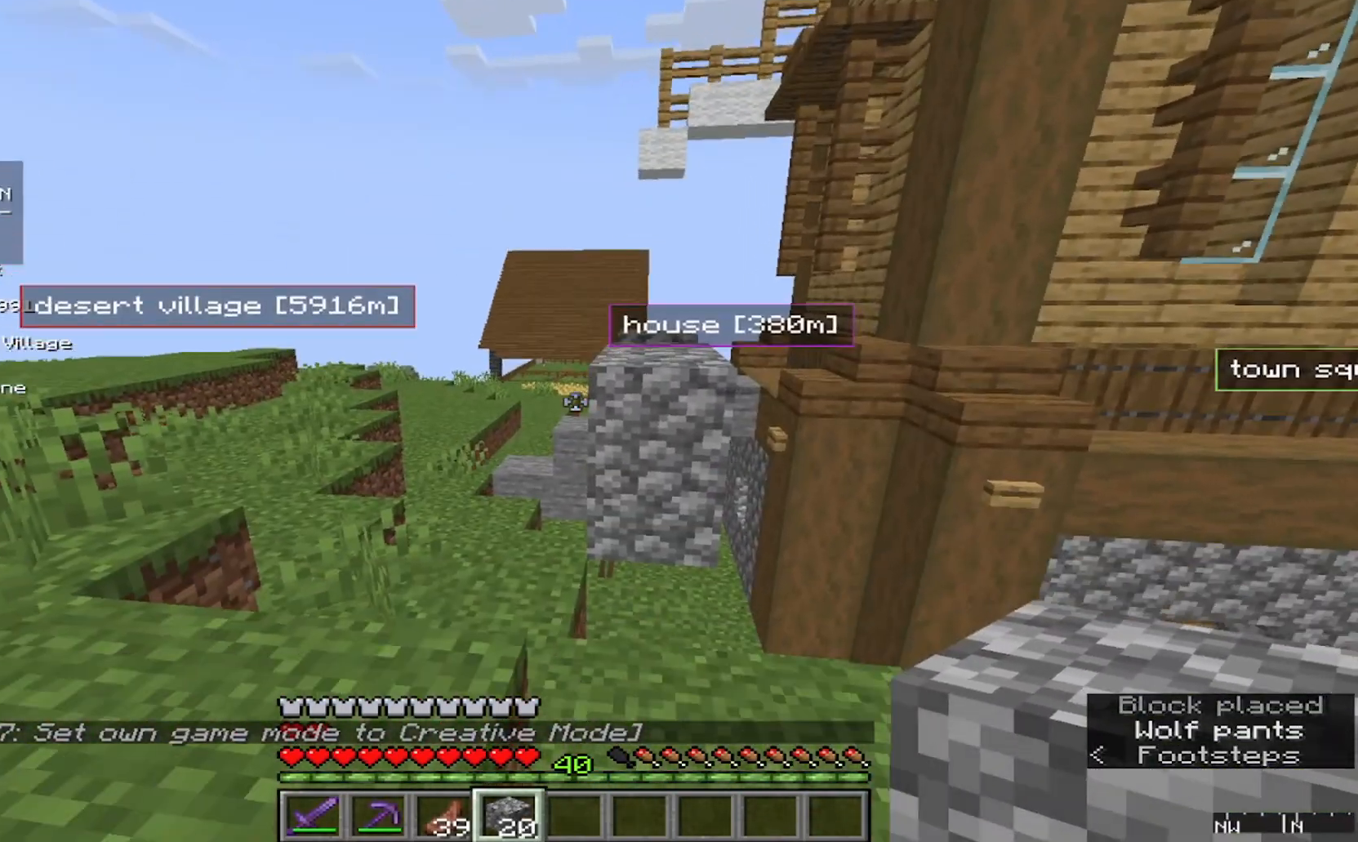
{"keys": [], "mouse": [], "events": [[267, "mouse_right", "down"], [367, "mouse_right", "up"]]}
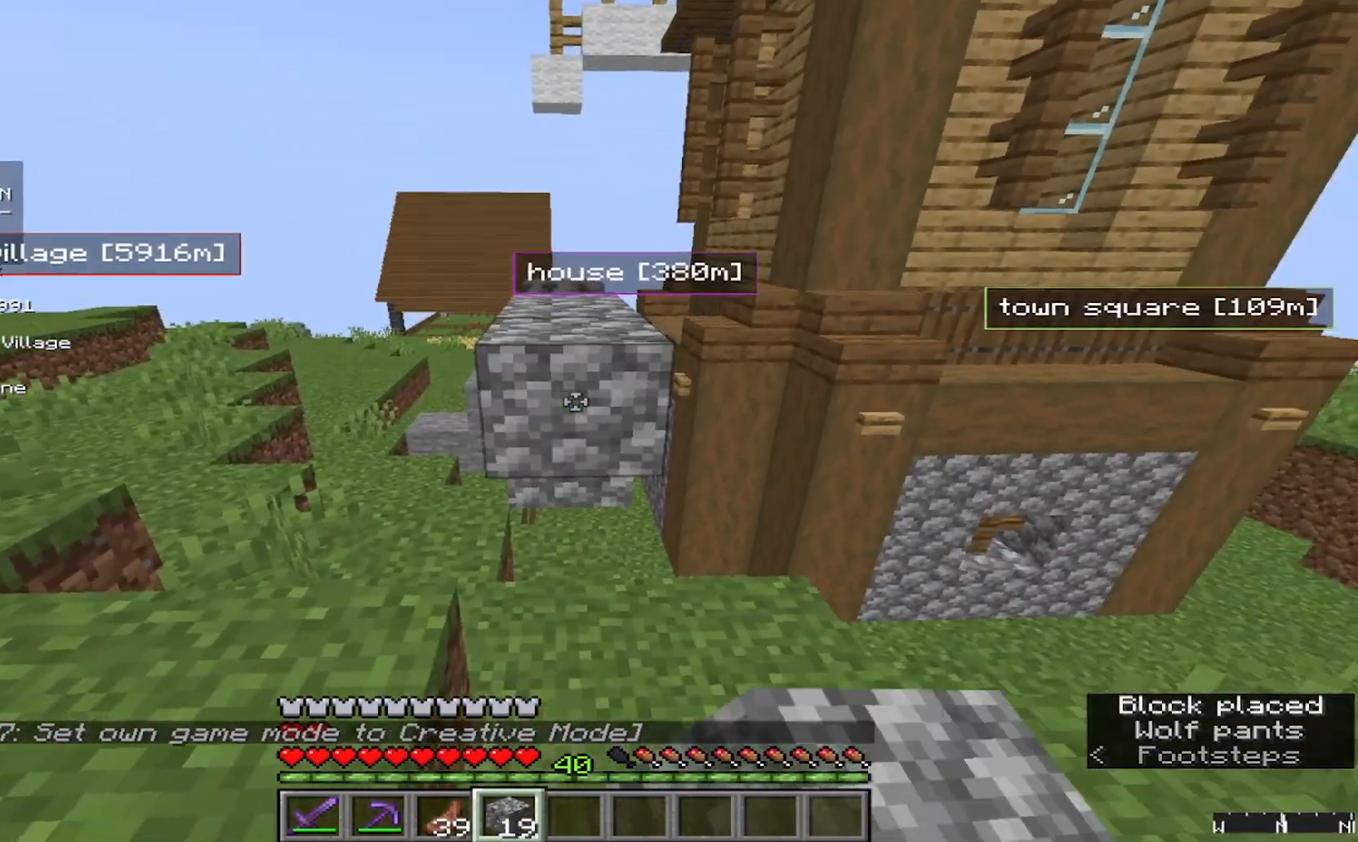
{"keys": ["s"], "mouse": ["right"], "events": [[33, "s", "down"], [67, "mouse_right", "down"], [233, "mouse_right", "up"], [433, "mouse_right", "down"]]}
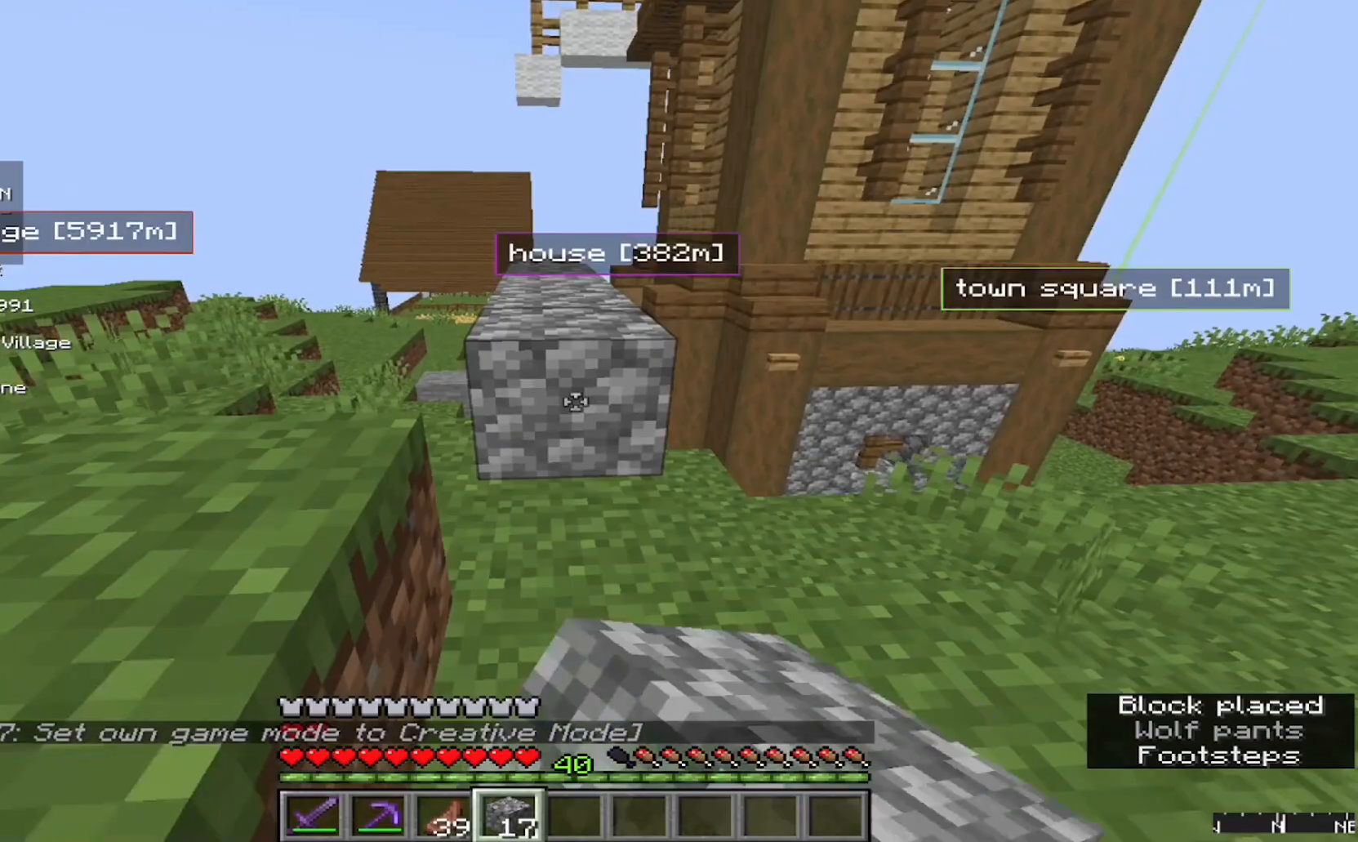
{"keys": ["s"], "mouse": ["right"], "events": [[33, "mouse_right", "up"], [233, "mouse_right", "down"], [333, "mouse_right", "up"], [500, "mouse_right", "down"]]}
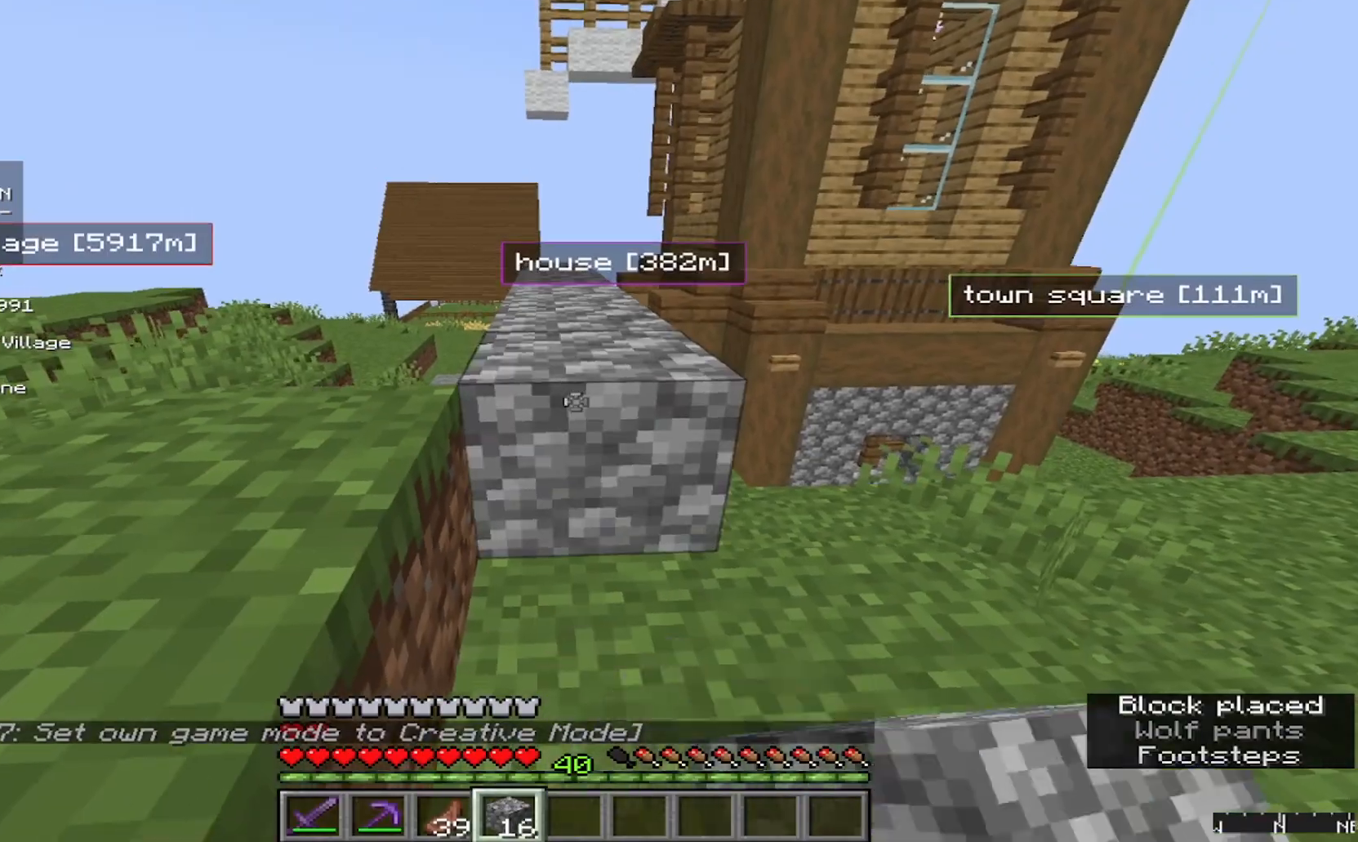
{"keys": ["s"], "mouse": [], "events": [[167, "mouse_right", "up"]]}
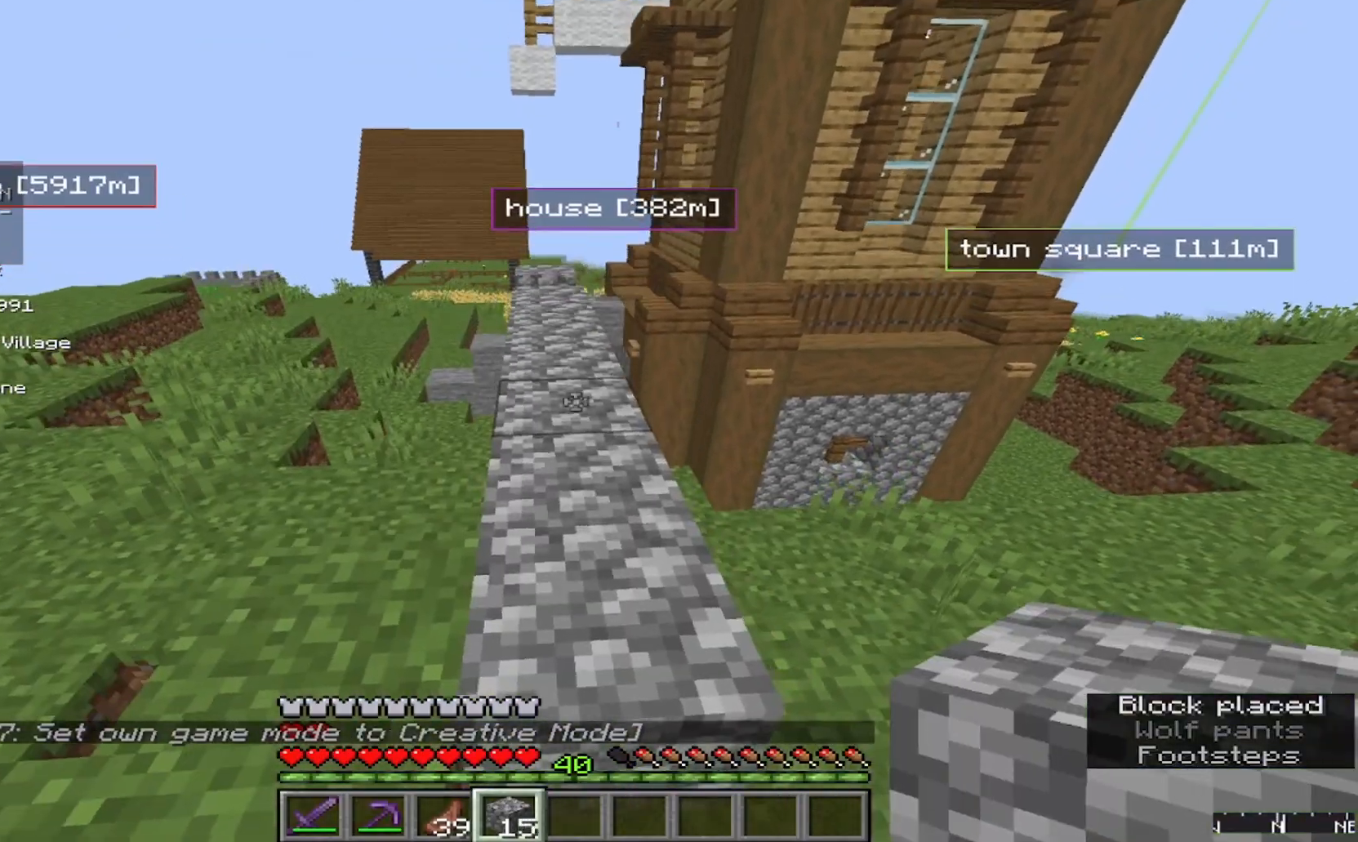
{"keys": ["w"], "mouse": [], "events": [[33, "s", "up"], [33, "w", "down"], [233, "mouse_right", "down"], [400, "mouse_right", "up"]]}
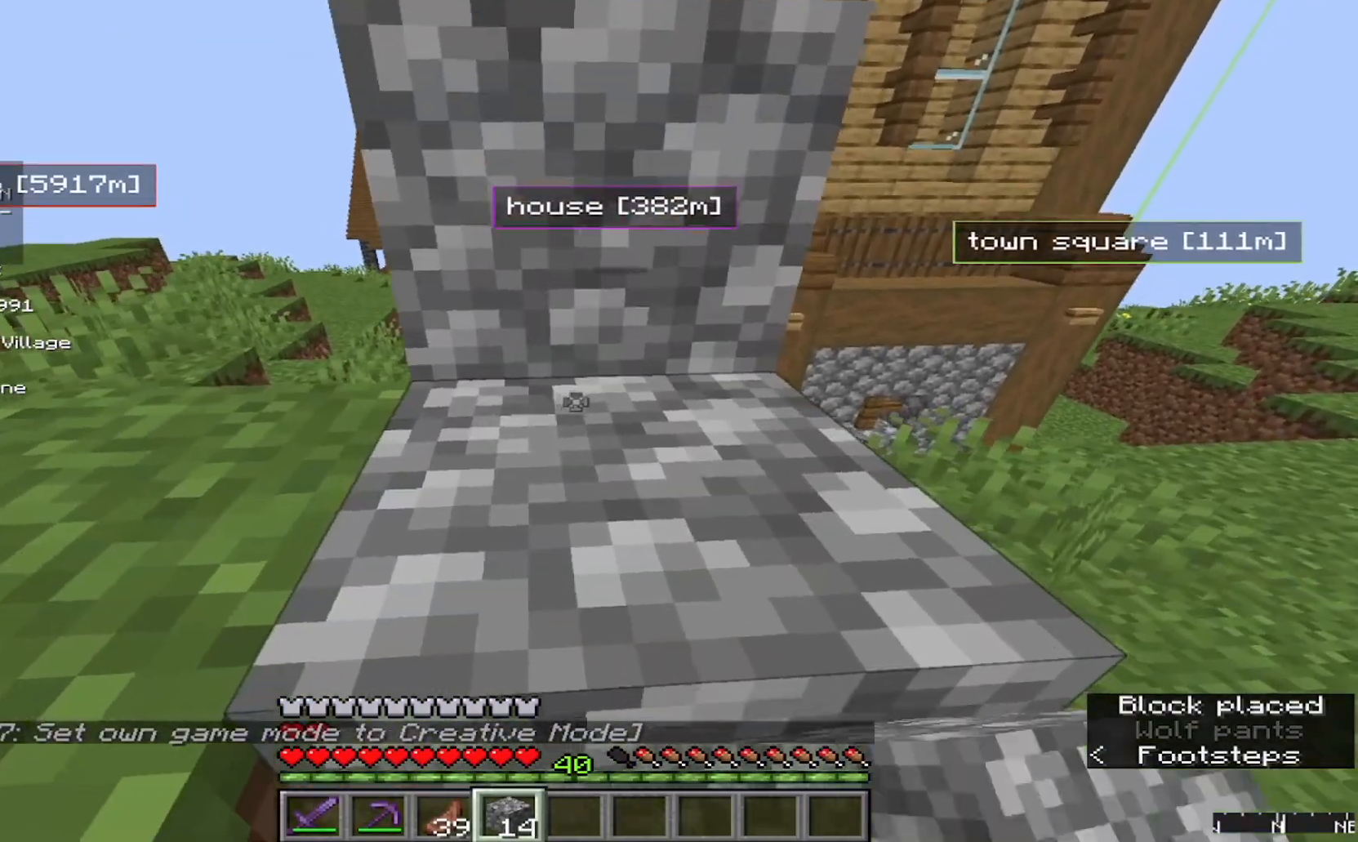
{"keys": ["a"], "mouse": [], "events": [[100, "a", "down"], [100, "w", "up"], [133, "mouse_right", "down"], [300, "mouse_right", "up"]]}
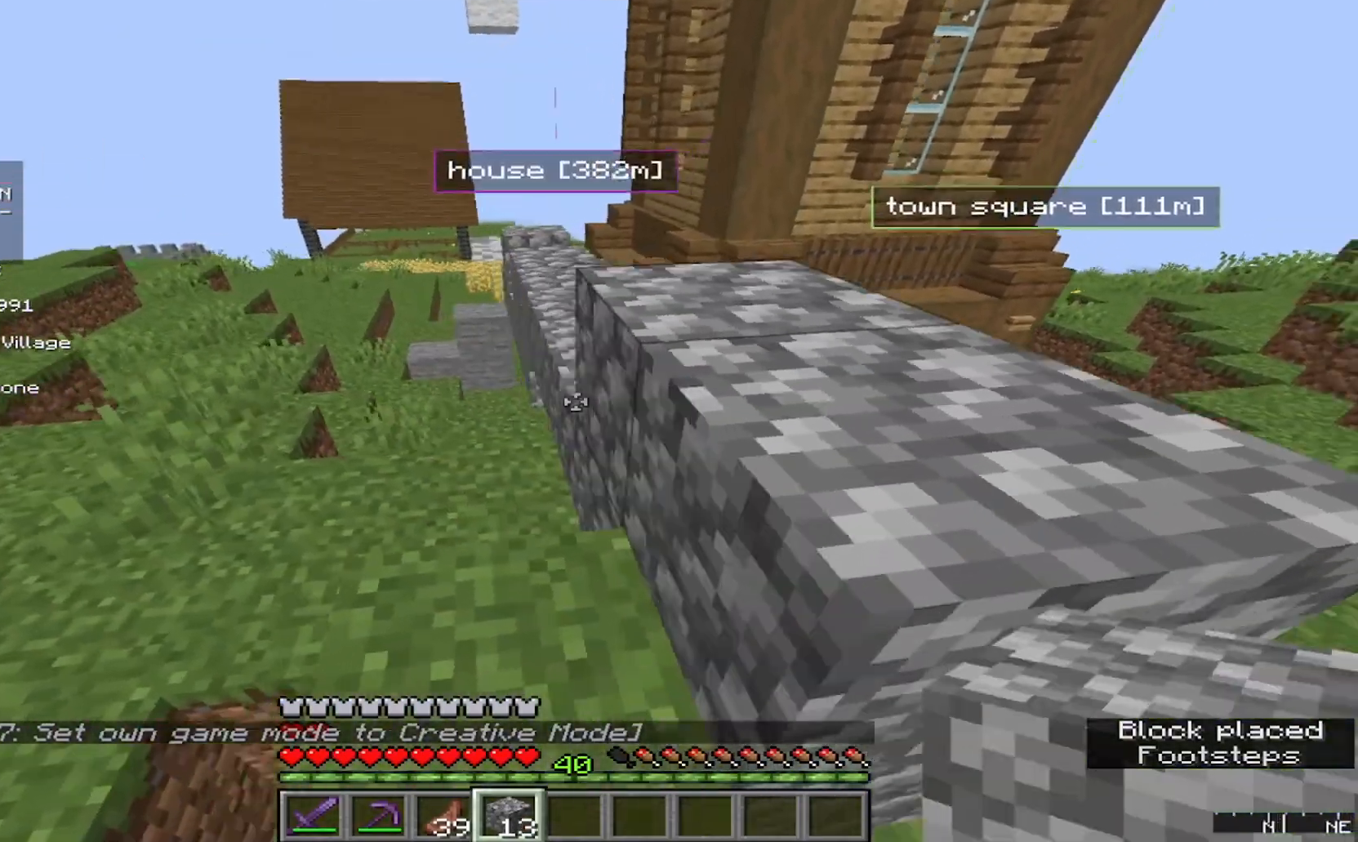
{"keys": ["w"], "mouse": [], "events": [[267, "a", "up"], [467, "w", "down"]]}
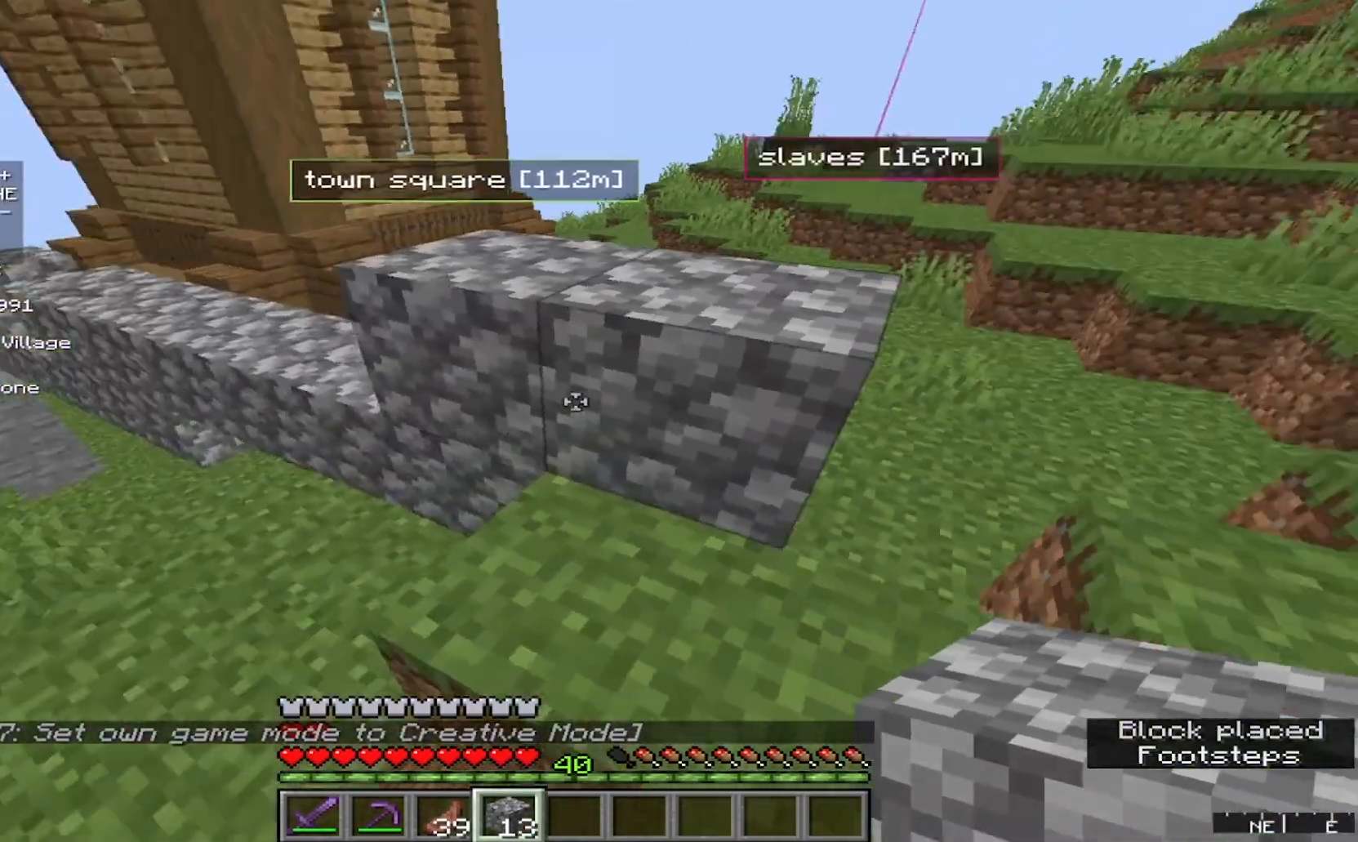
{"keys": ["a"], "mouse": [], "events": [[167, "d", "down"], [233, "w", "up"], [400, "d", "up"], [500, "a", "down"]]}
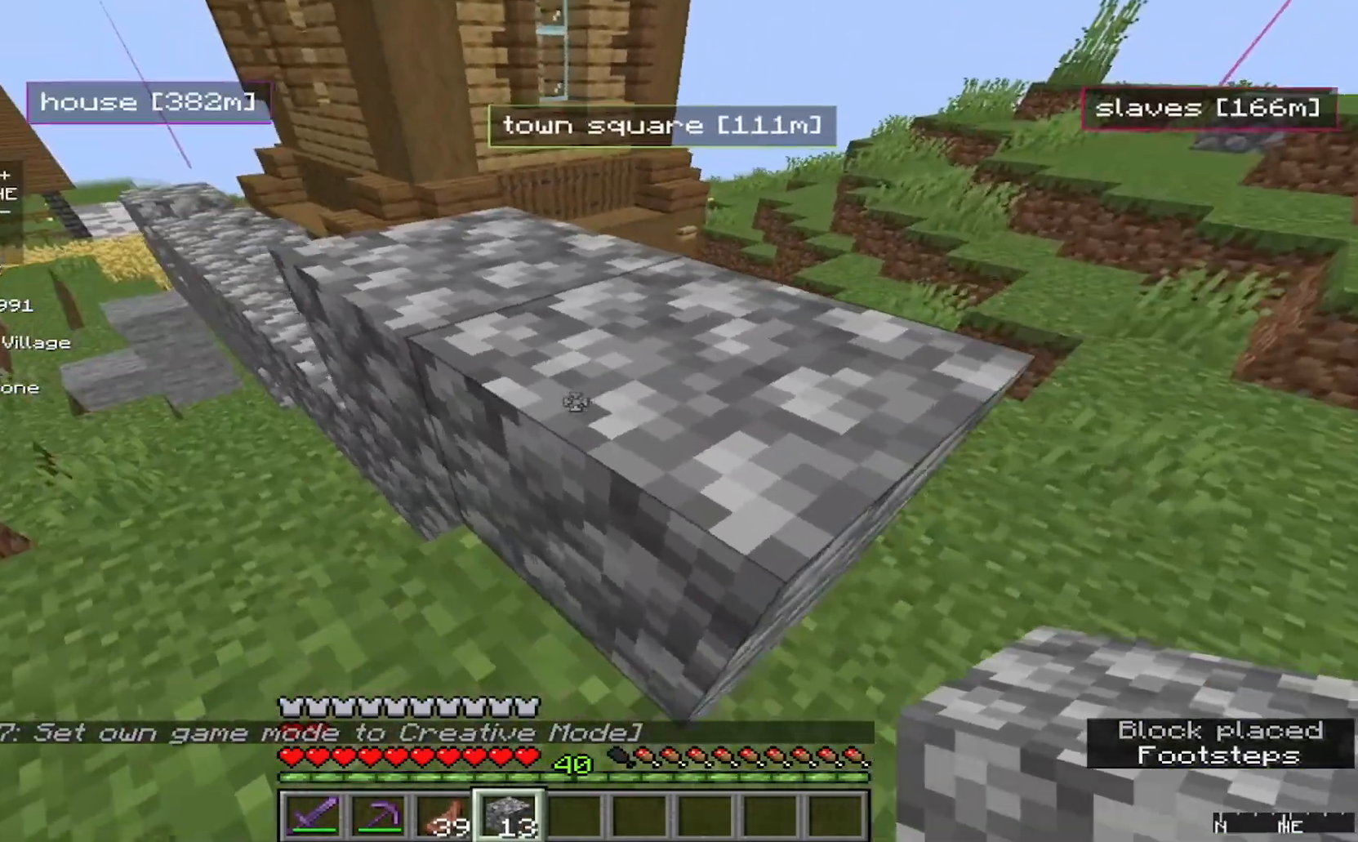
{"keys": ["d"], "mouse": [], "events": [[100, "w", "down"], [200, "a", "up"], [267, "d", "down"], [467, "w", "up"]]}
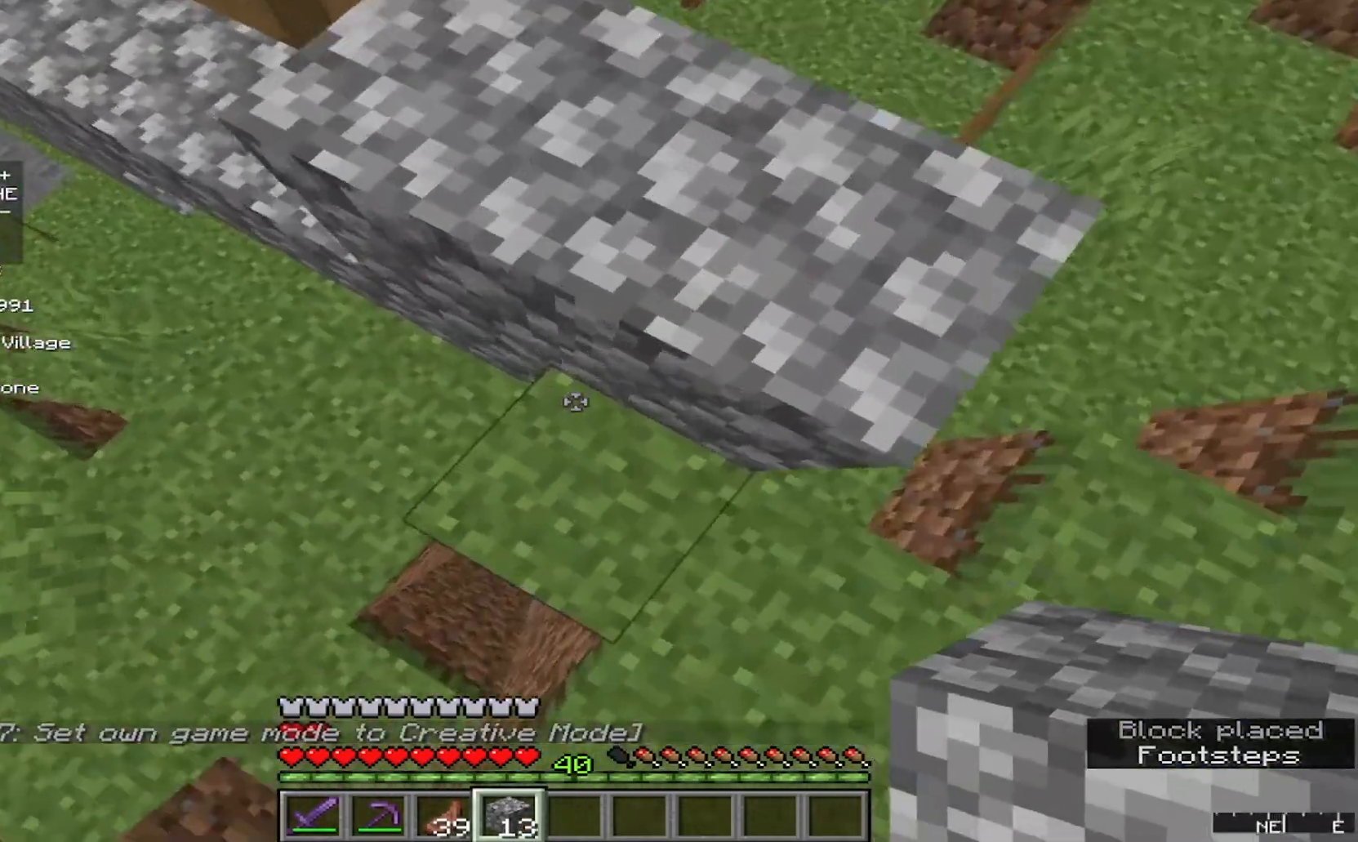
{"keys": ["d"], "mouse": [], "events": [[67, "d", "up"], [233, "d", "down"]]}
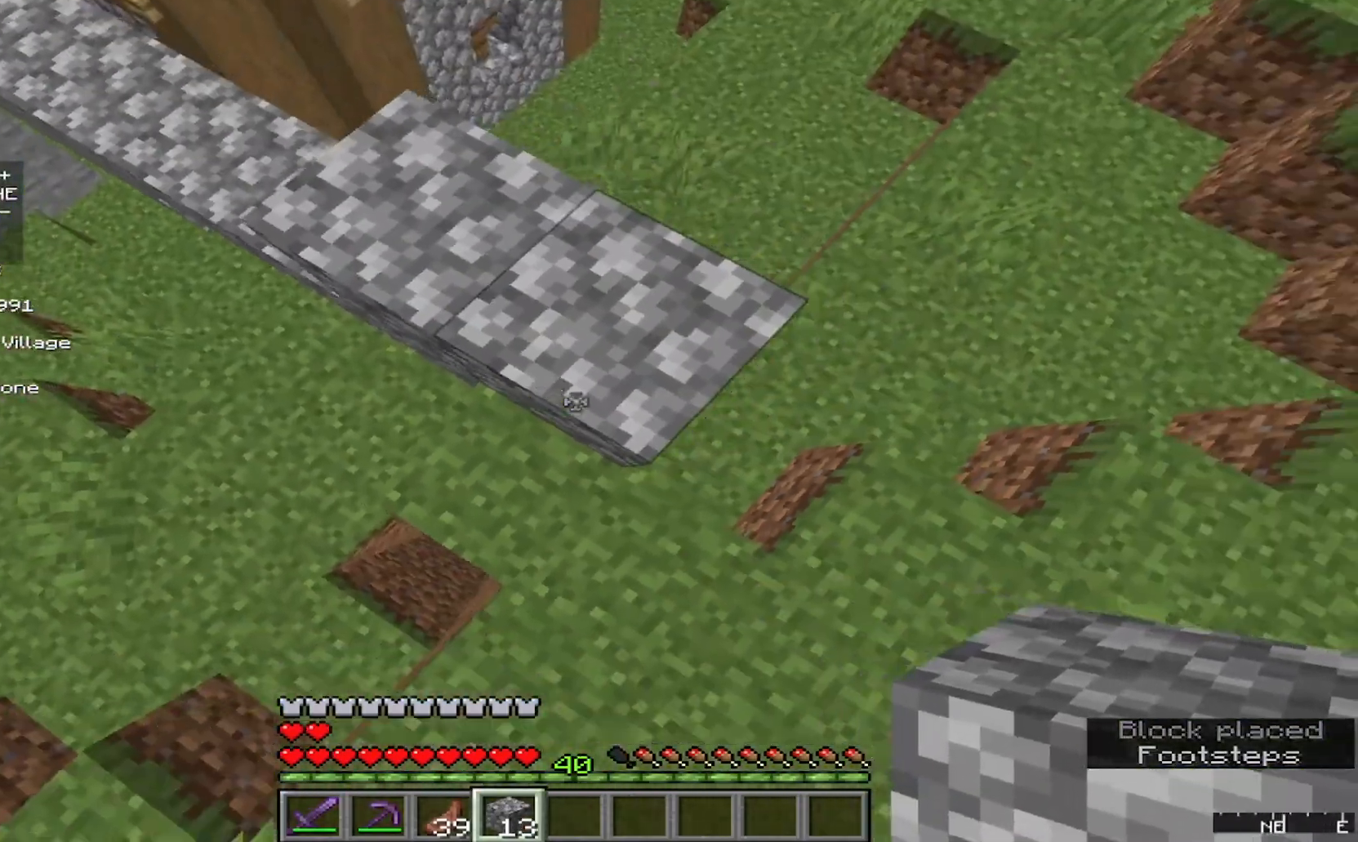
{"keys": [], "mouse": [], "events": [[33, "w", "down"], [167, "w", "up"], [200, "d", "up"]]}
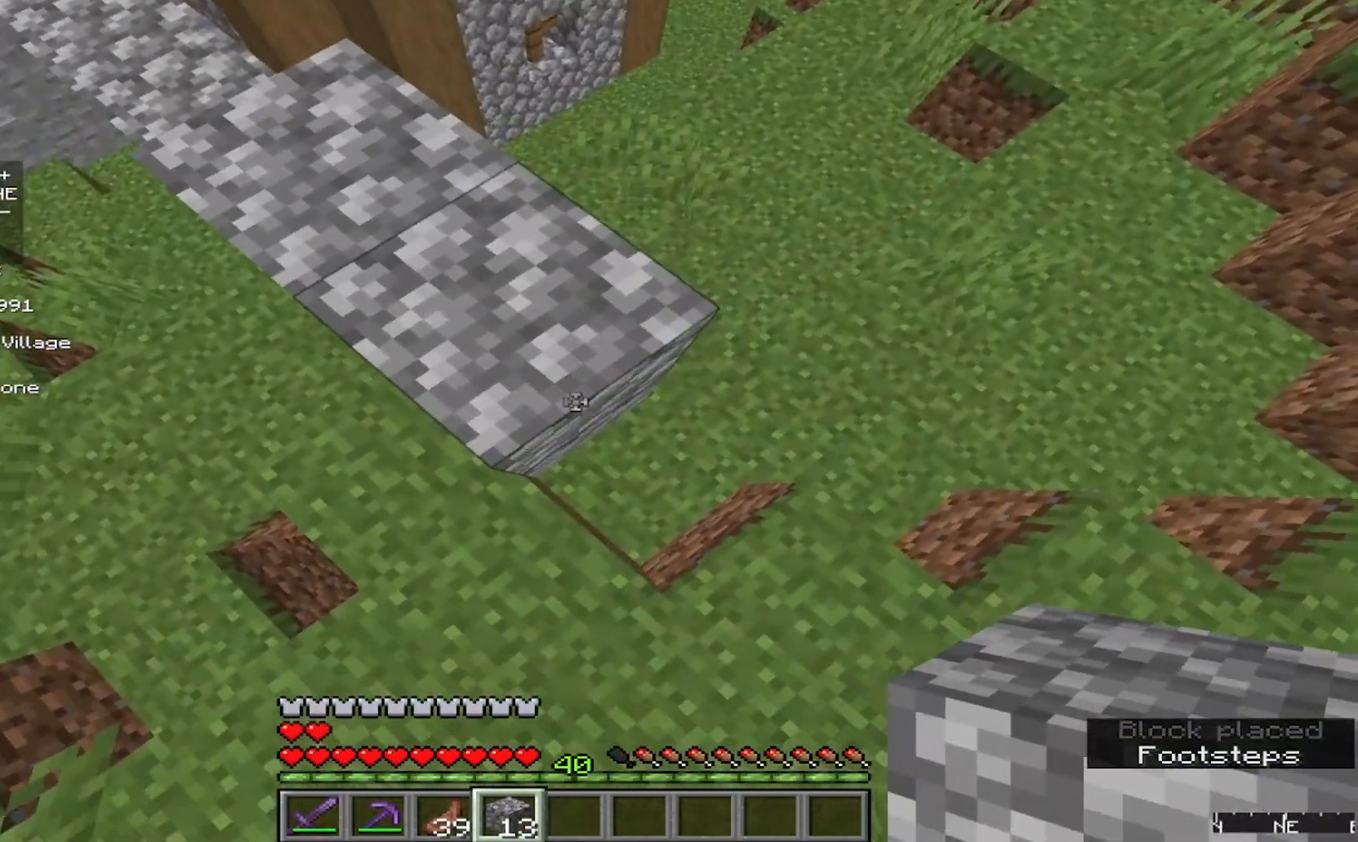
{"keys": [], "mouse": [], "events": []}
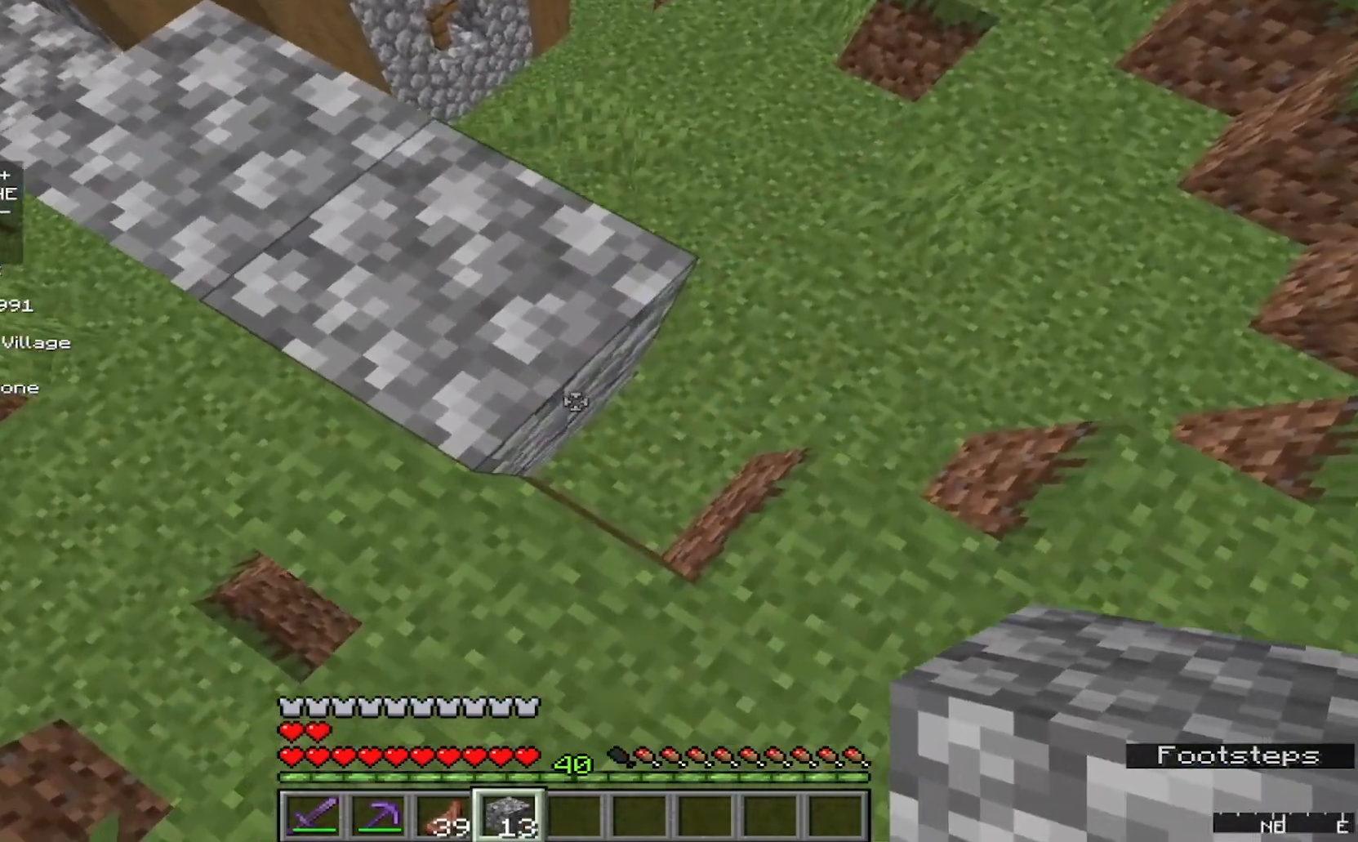
{"keys": ["d", "s"], "mouse": ["right"], "events": [[67, "s", "down"], [133, "mouse_right", "down"], [167, "d", "down"]]}
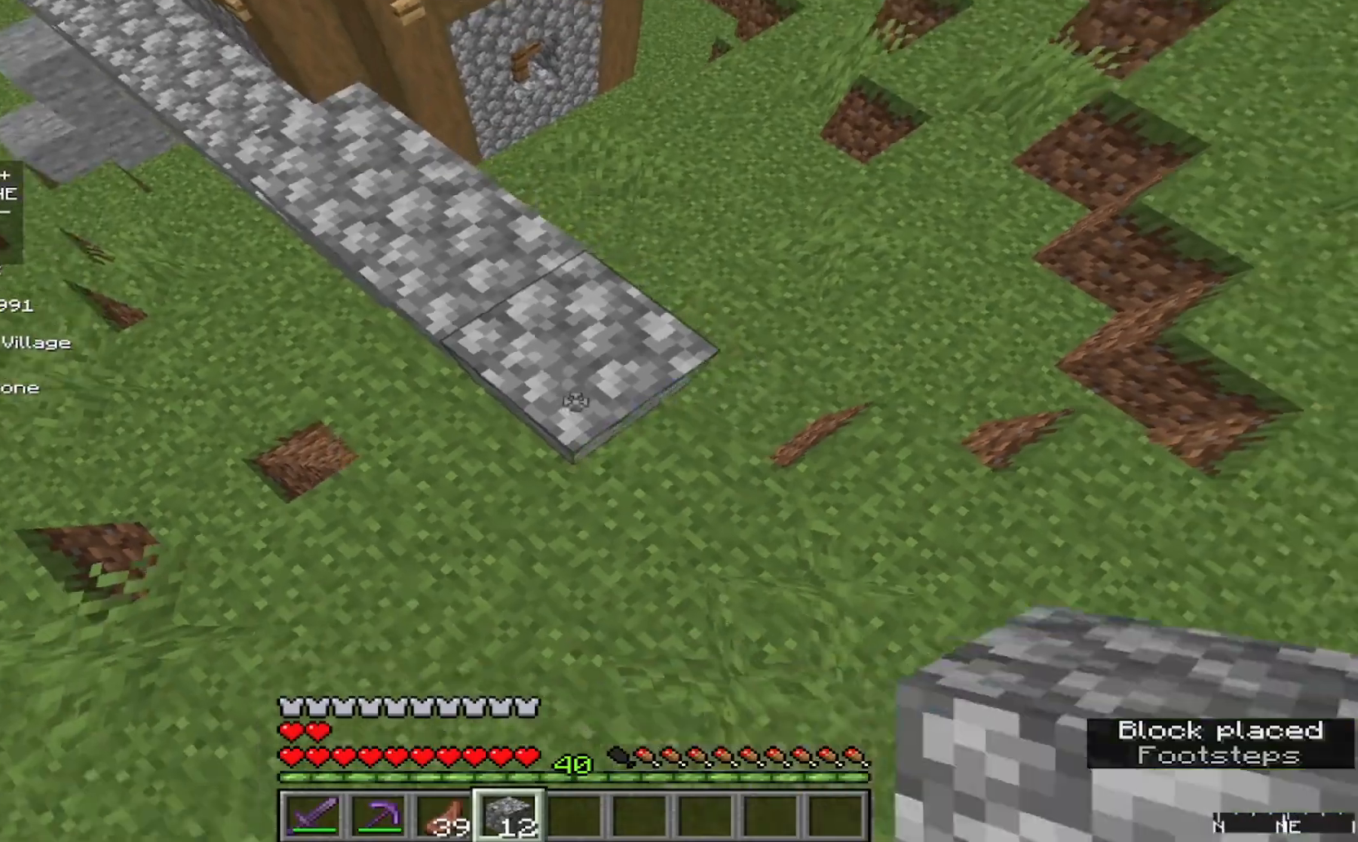
{"keys": ["d"], "mouse": [], "events": [[467, "mouse_right", "up"], [467, "s", "up"]]}
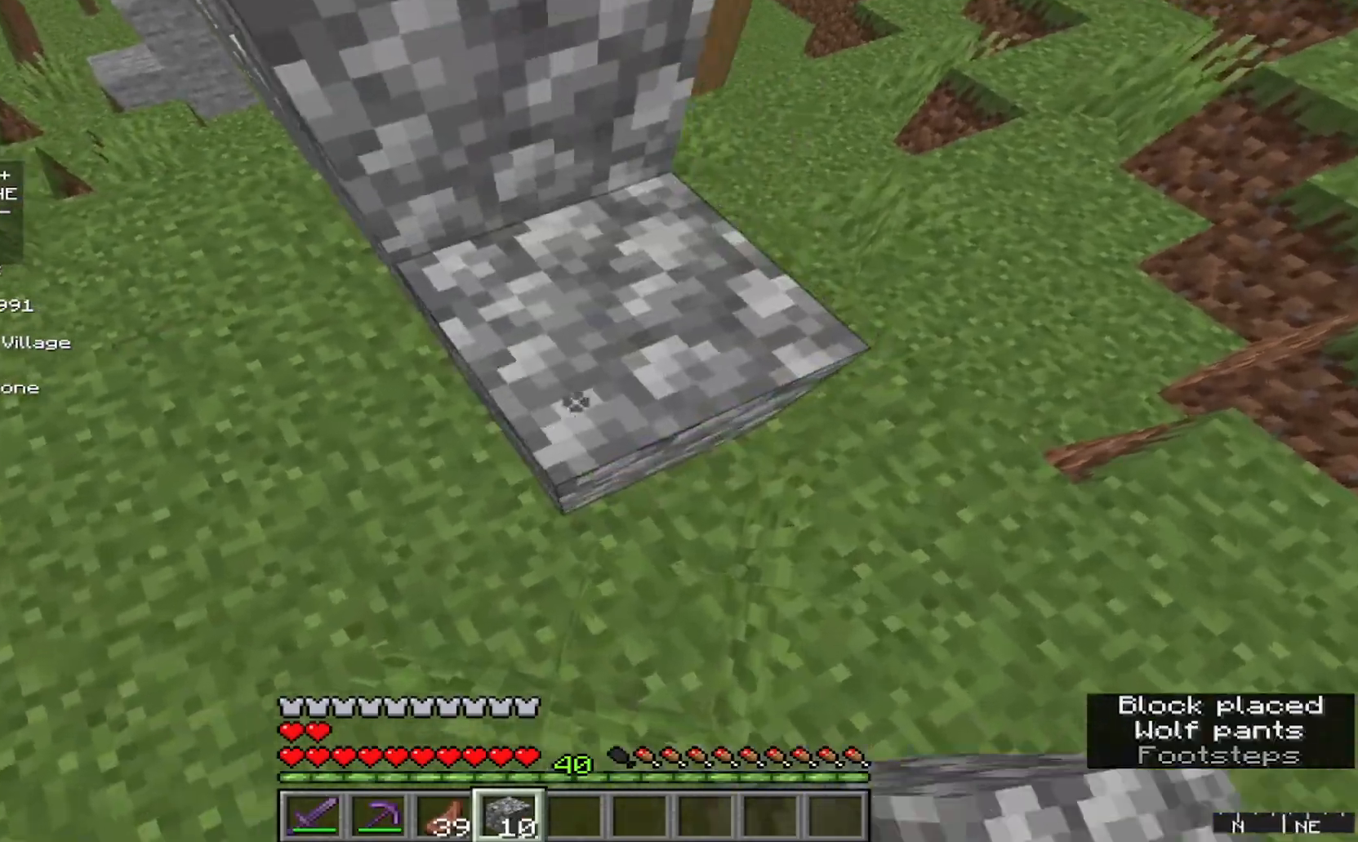
{"keys": [], "mouse": [], "events": [[167, "d", "up"], [200, "mouse_right", "down"], [367, "mouse_right", "up"]]}
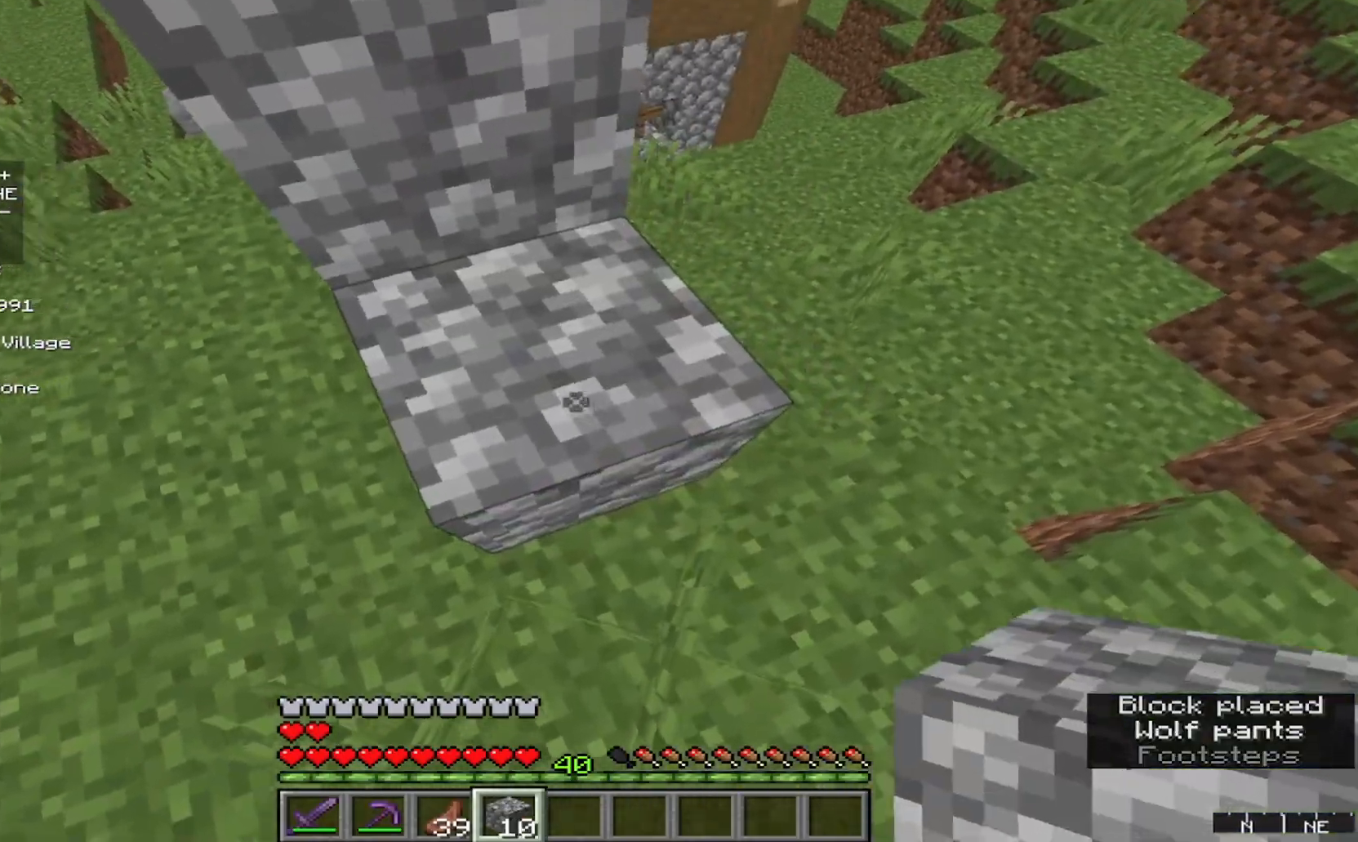
{"keys": ["w"], "mouse": [], "events": [[467, "w", "down"]]}
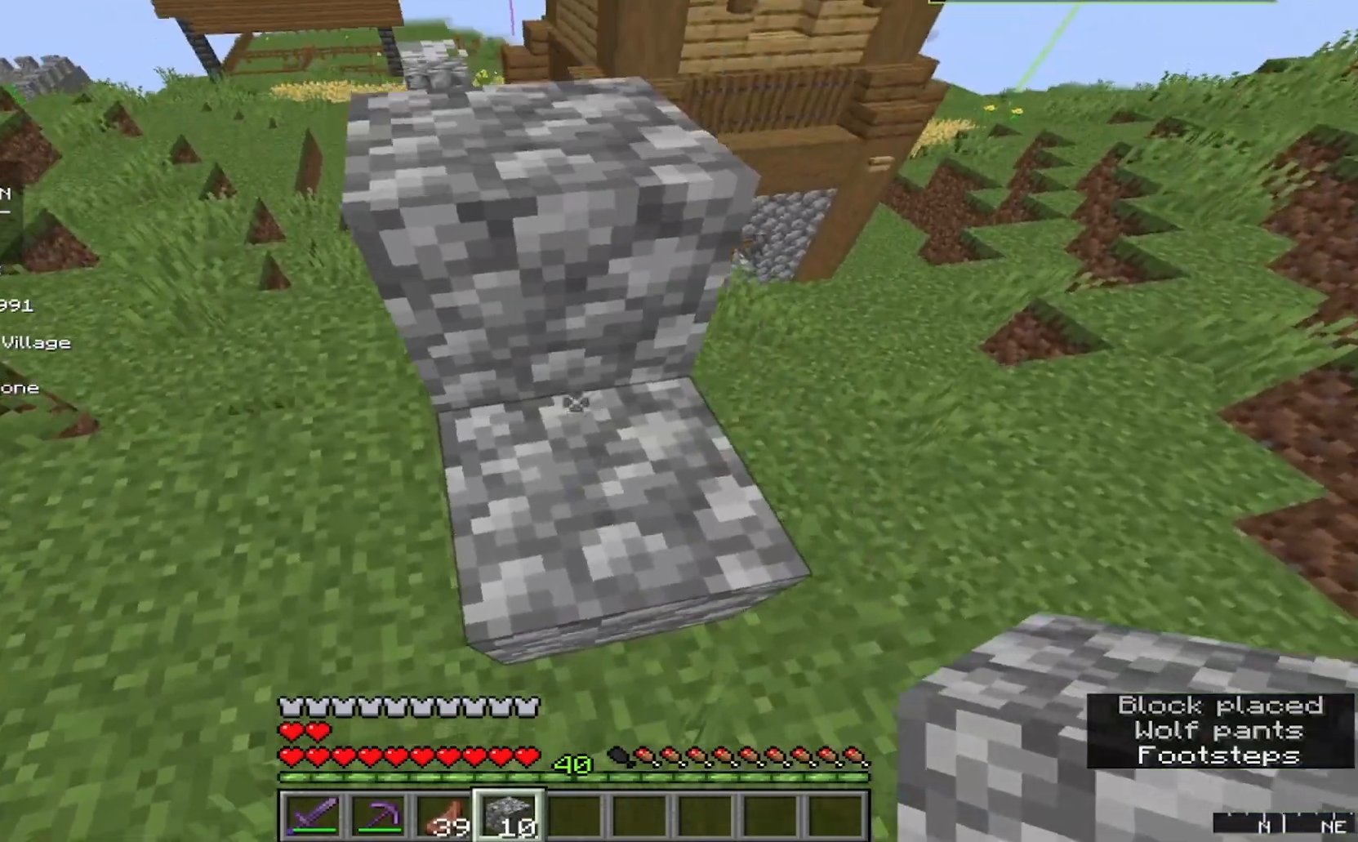
{"keys": [], "mouse": [], "events": [[267, "w", "up"]]}
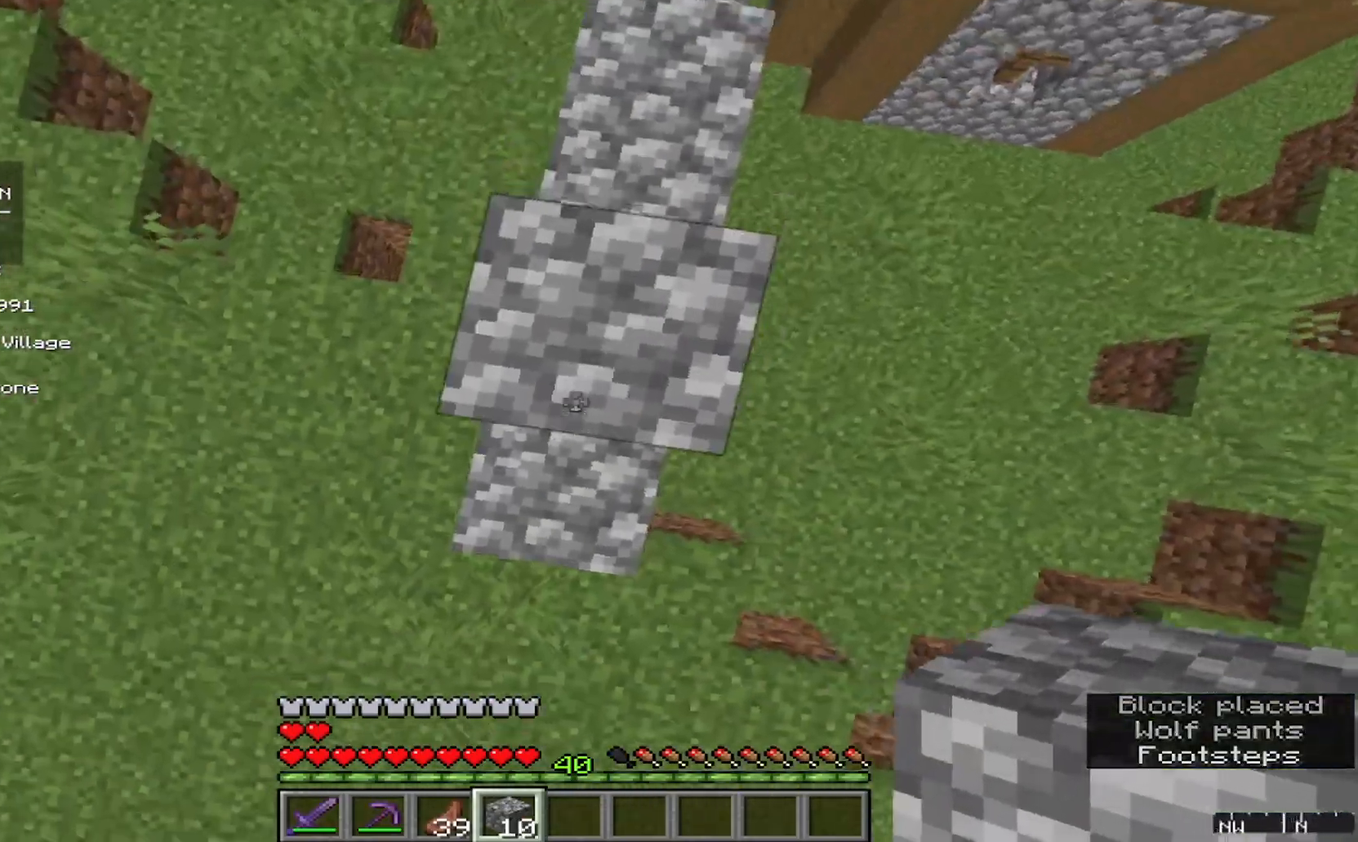
{"keys": [], "mouse": [], "events": [[267, "mouse_right", "down"], [367, "mouse_right", "up"]]}
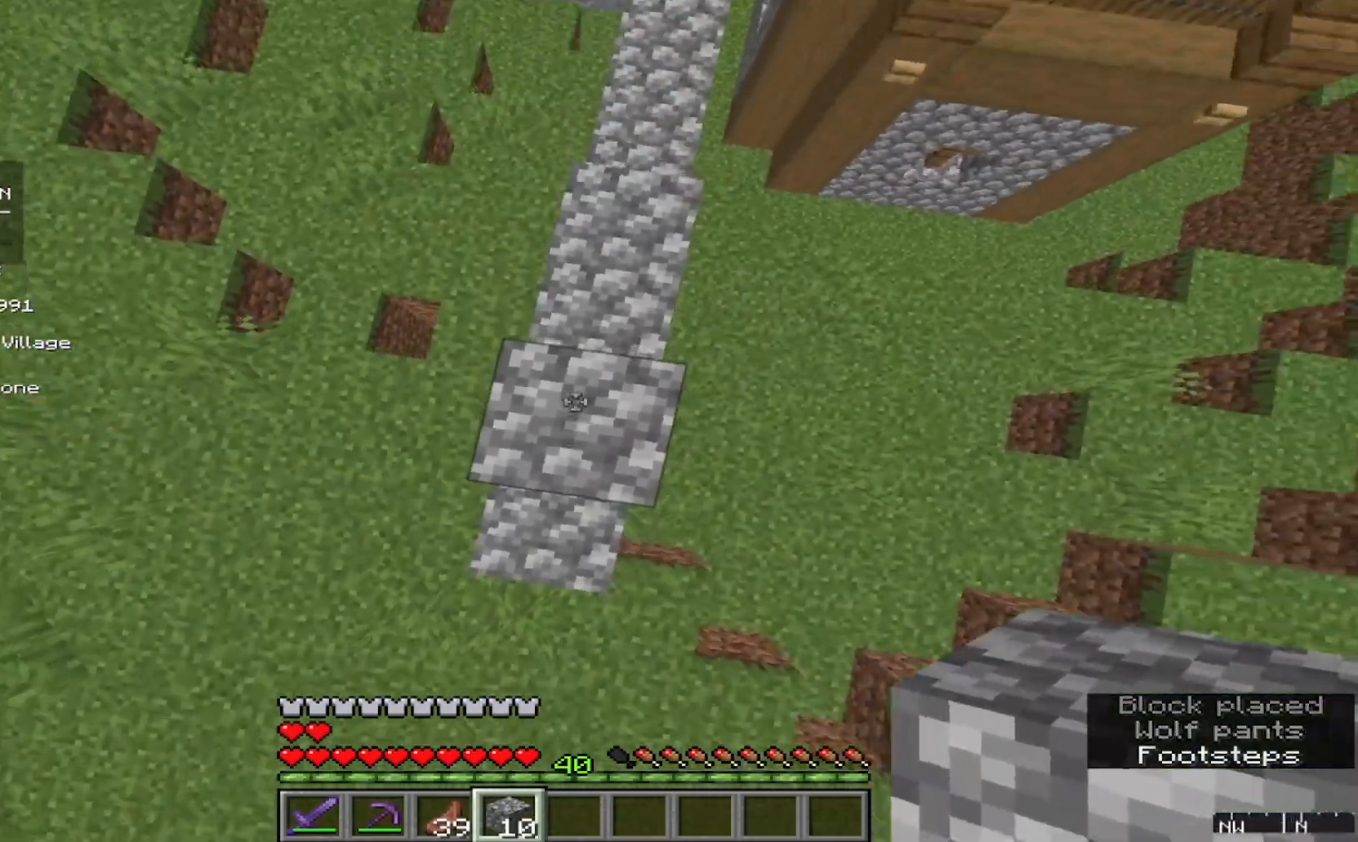
{"keys": [], "mouse": [], "events": [[67, "mouse_right", "down"], [233, "mouse_right", "up"], [400, "mouse_right", "down"], [500, "mouse_right", "up"]]}
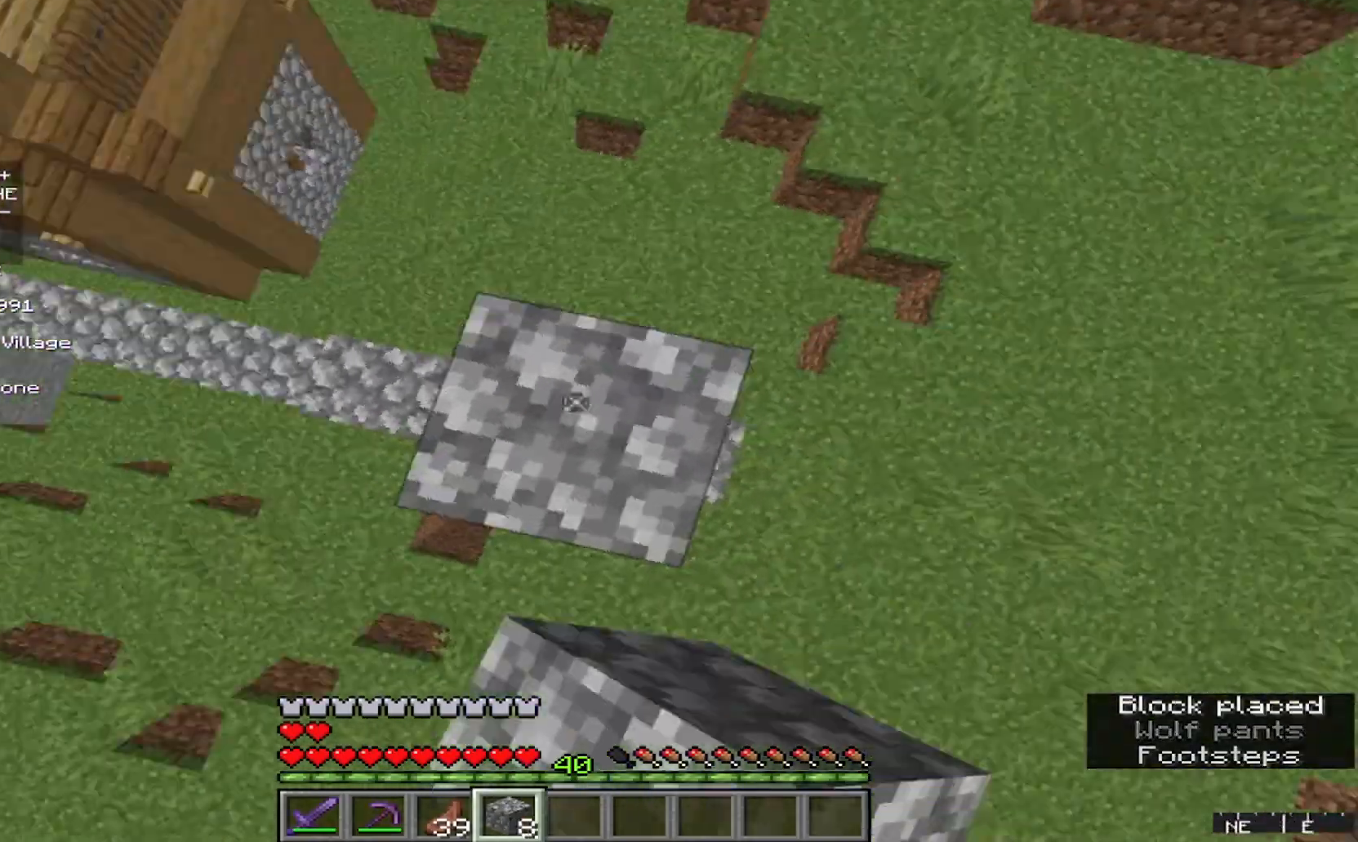
{"keys": [], "mouse": ["right"], "events": [[200, "mouse_right", "down"], [367, "mouse_right", "up"], [500, "mouse_right", "down"]]}